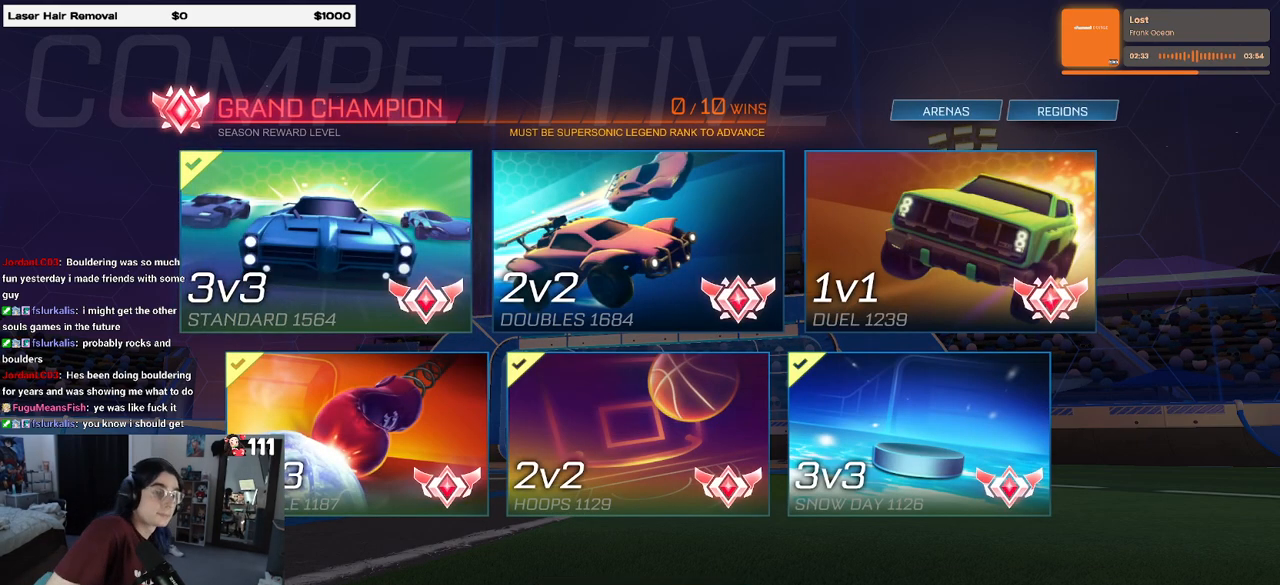
Gameplay with a controller (PlayStation layout); each line is a JSON object with the inputs held at the frame after it. "events" lists button and stick changes between this image and that frame as [ms after this image, input, new state], when the widget could be followed in between.
{"buttons": ["CROSS"], "left_stick": "center", "right_stick": "center", "events": [[133, "CROSS", "down"], [250, "CROSS", "up"], [467, "CROSS", "down"]]}
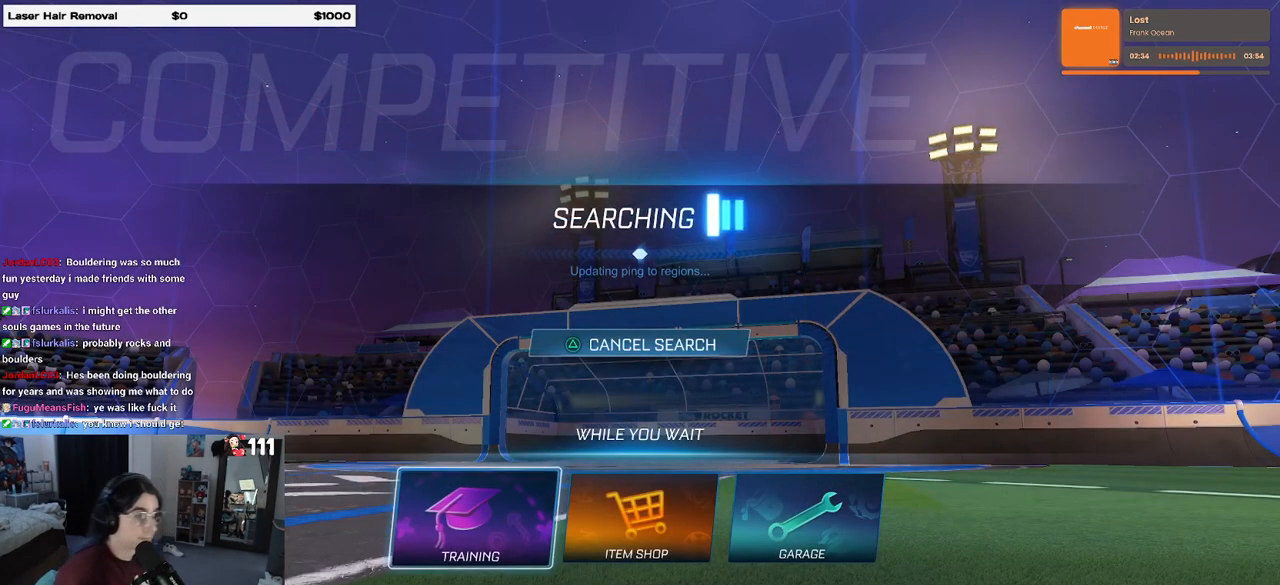
{"buttons": ["CROSS"], "left_stick": "center", "right_stick": "center", "events": [[83, "CROSS", "up"], [150, "CROSS", "down"], [233, "CROSS", "up"], [333, "CROSS", "down"], [417, "CROSS", "up"], [483, "CROSS", "down"]]}
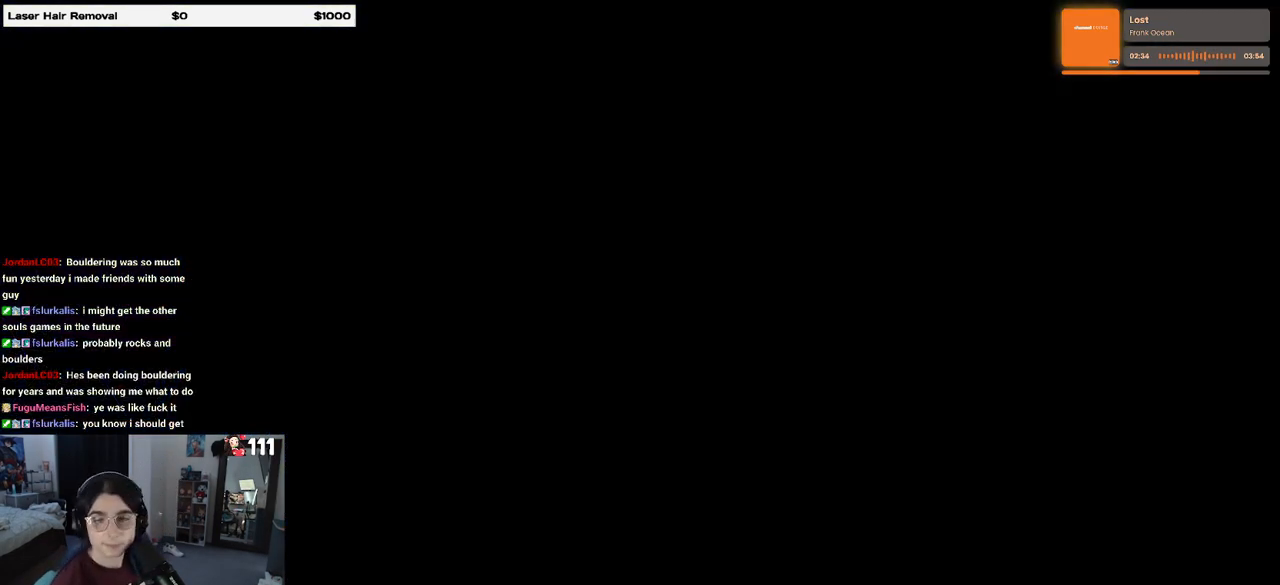
{"buttons": [], "left_stick": "center", "right_stick": "center", "events": [[100, "CROSS", "up"]]}
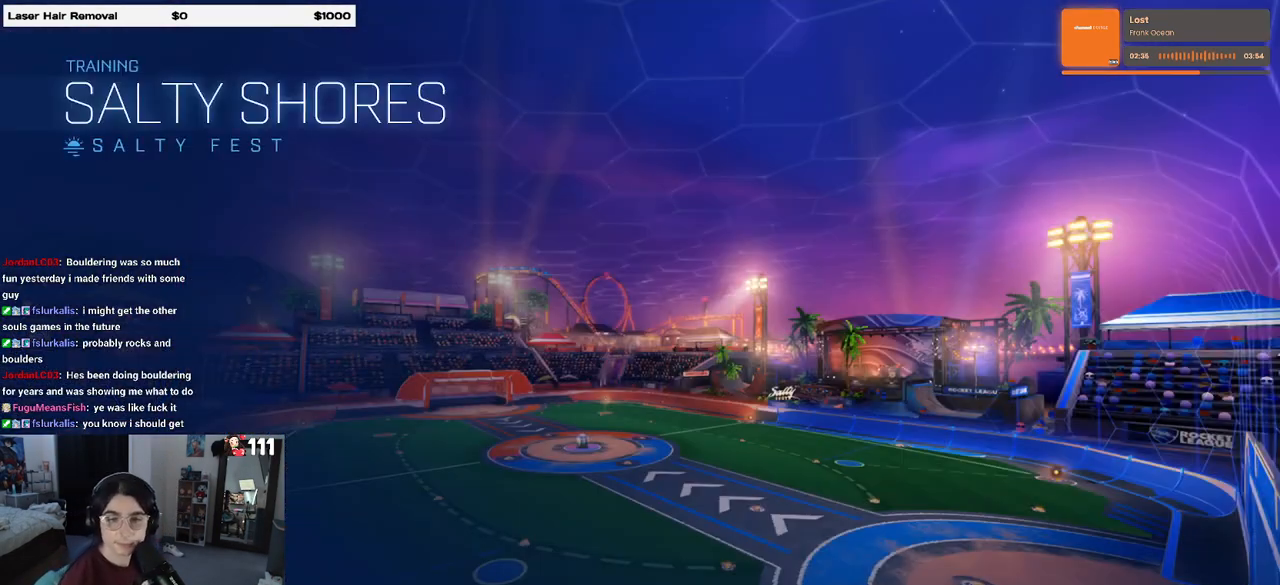
{"buttons": [], "left_stick": "center", "right_stick": "center", "events": []}
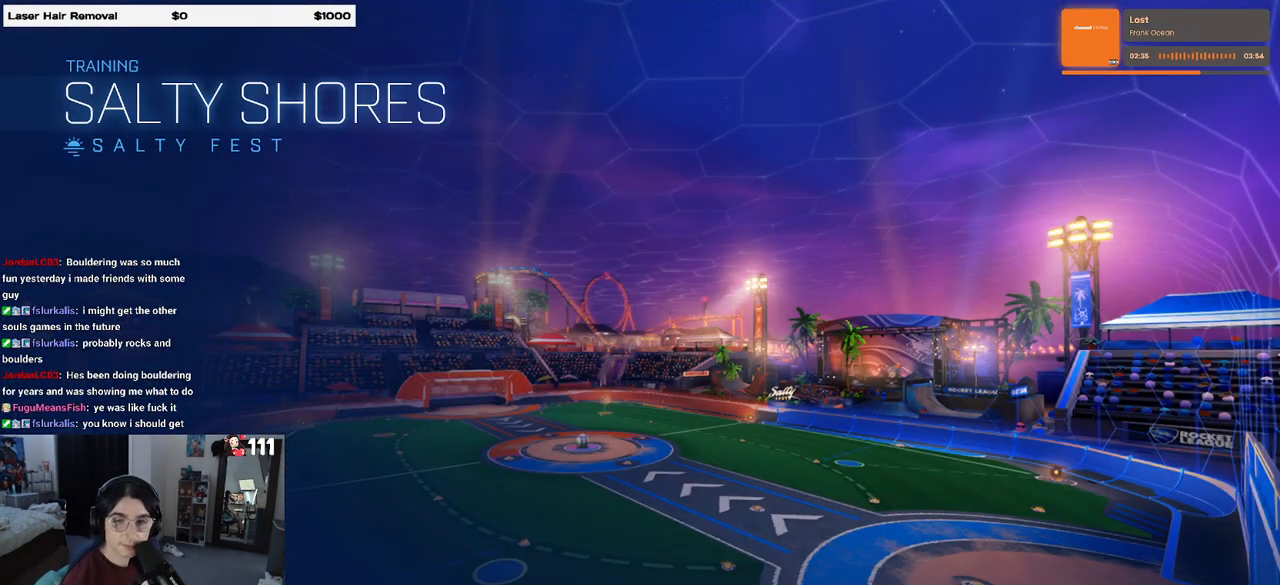
{"buttons": [], "left_stick": "center", "right_stick": "center", "events": []}
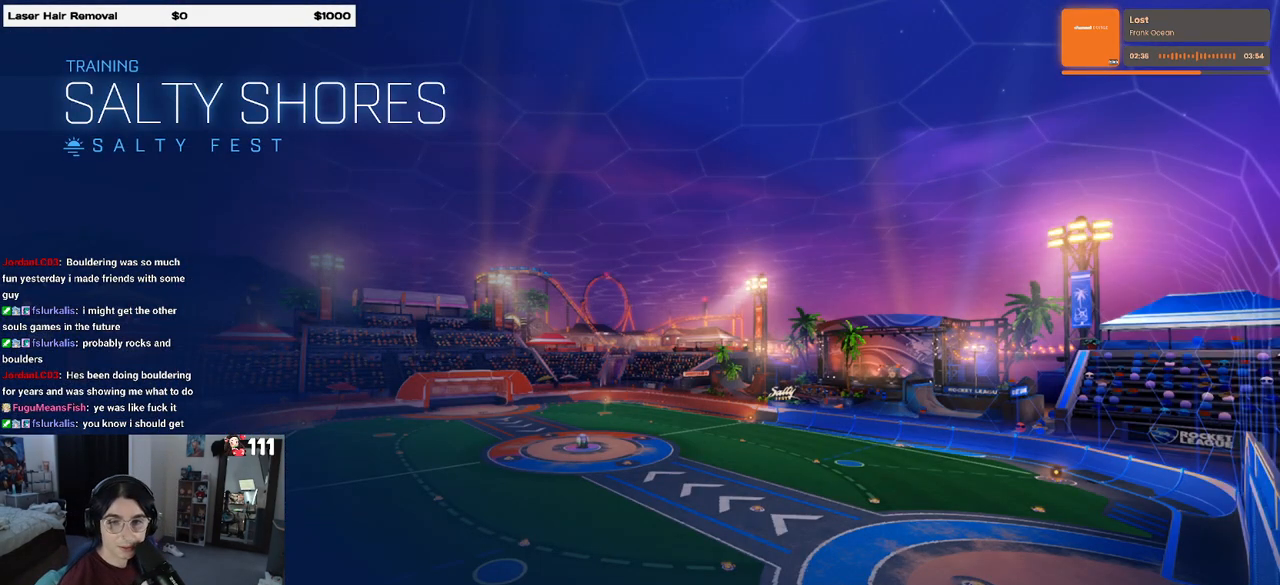
{"buttons": ["R2"], "left_stick": "center", "right_stick": "center", "events": [[350, "R2", "down"]]}
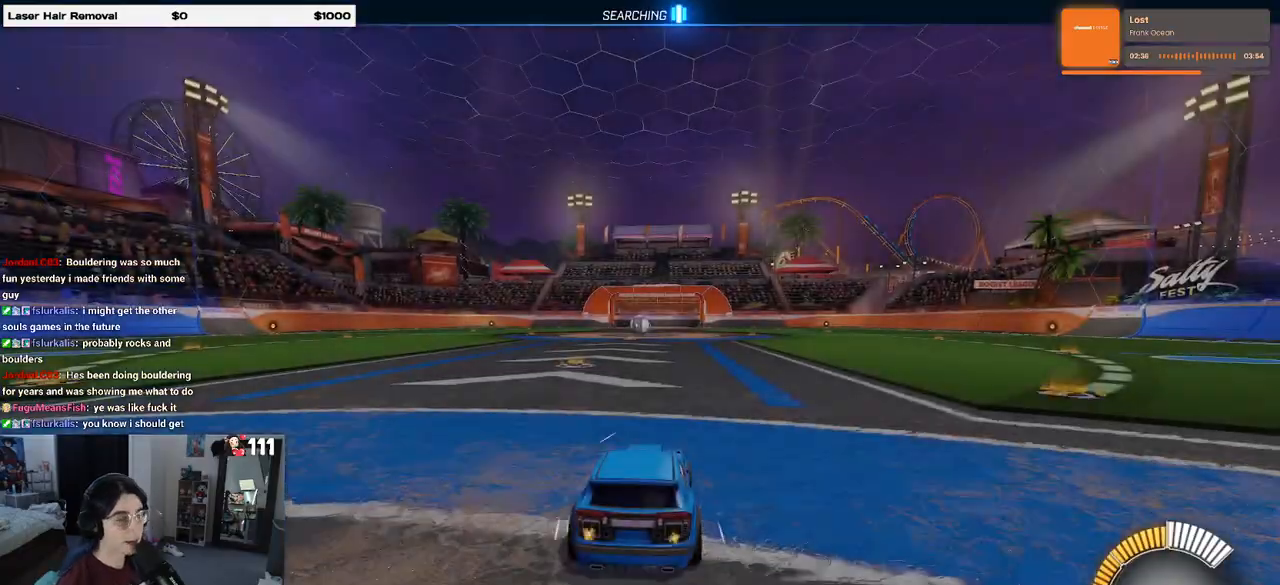
{"buttons": ["TRIANGLE", "R2"], "left_stick": "left", "right_stick": "center", "events": [[167, "left_stick", "left"], [483, "TRIANGLE", "down"]]}
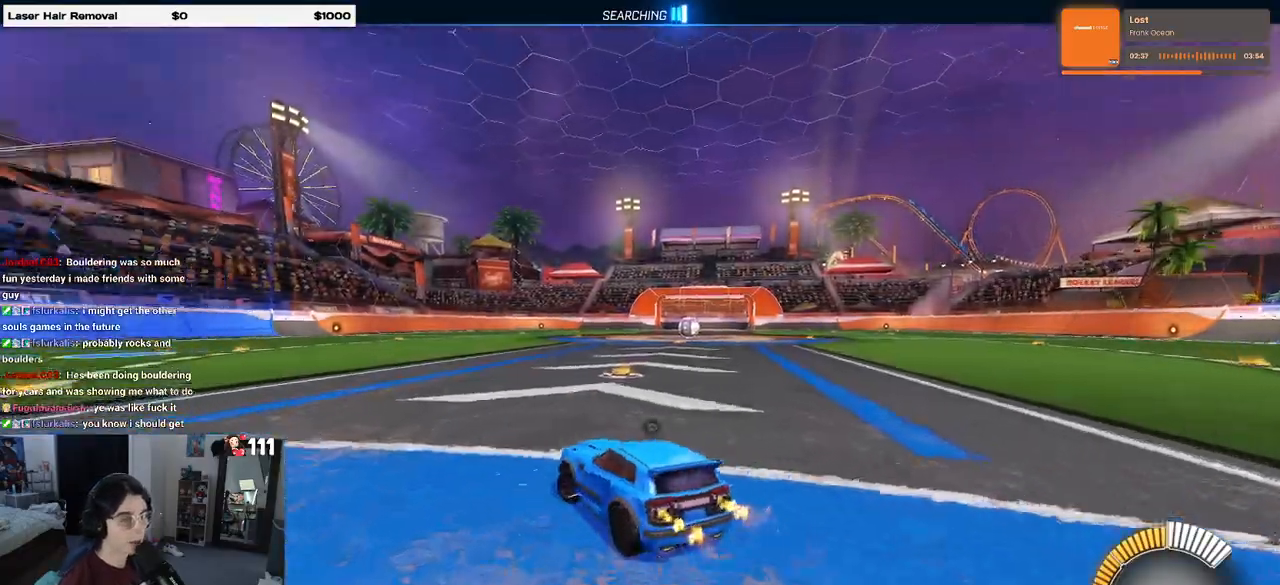
{"buttons": [], "left_stick": "center", "right_stick": "center", "events": [[83, "left_stick", "center"], [100, "TRIANGLE", "up"], [300, "DPAD_UP", "down"], [300, "R2", "up"], [417, "DPAD_UP", "up"]]}
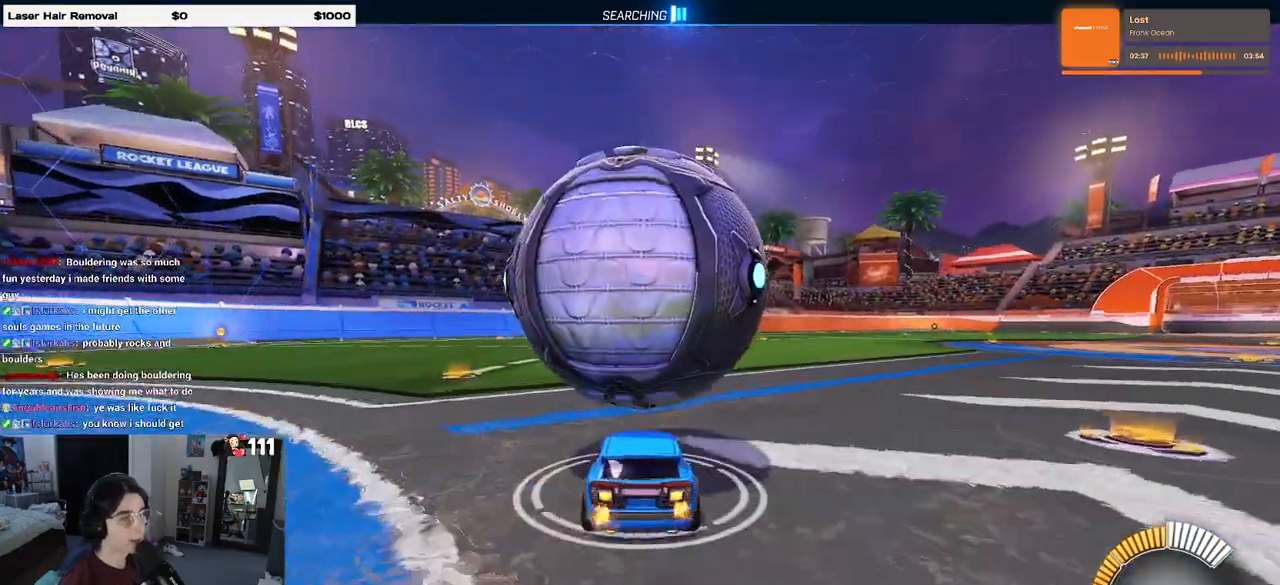
{"buttons": ["R2"], "left_stick": "center", "right_stick": "center", "events": [[150, "left_stick", "right"], [200, "R2", "down"], [250, "left_stick", "center"]]}
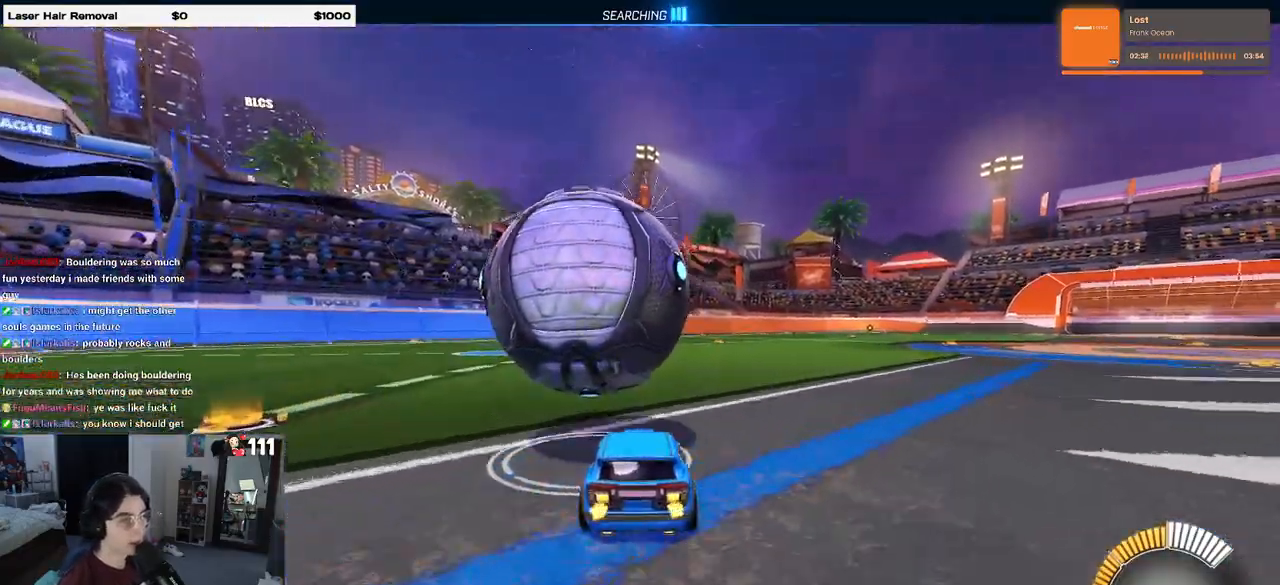
{"buttons": ["R1", "R2"], "left_stick": "center", "right_stick": "center", "events": [[100, "left_stick", "left"], [183, "R1", "down"], [300, "left_stick", "center"]]}
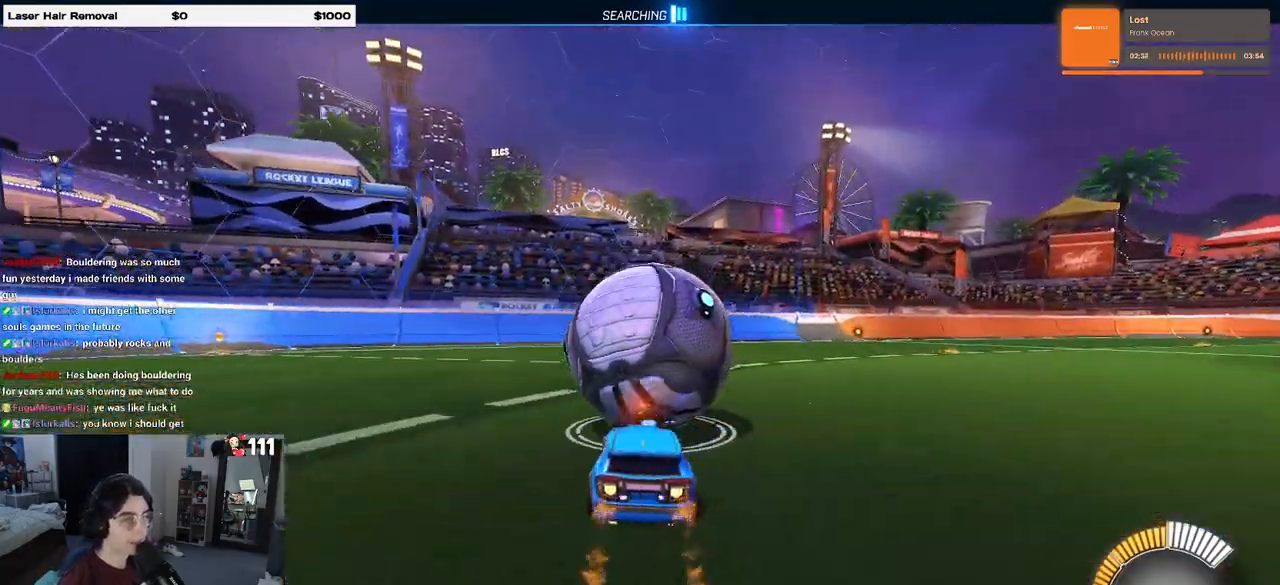
{"buttons": ["R2"], "left_stick": "center", "right_stick": "center", "events": [[33, "TRIANGLE", "down"], [83, "left_stick", "right"], [167, "TRIANGLE", "up"], [200, "left_stick", "center"], [300, "left_stick", "left"], [333, "R1", "up"], [400, "left_stick", "center"]]}
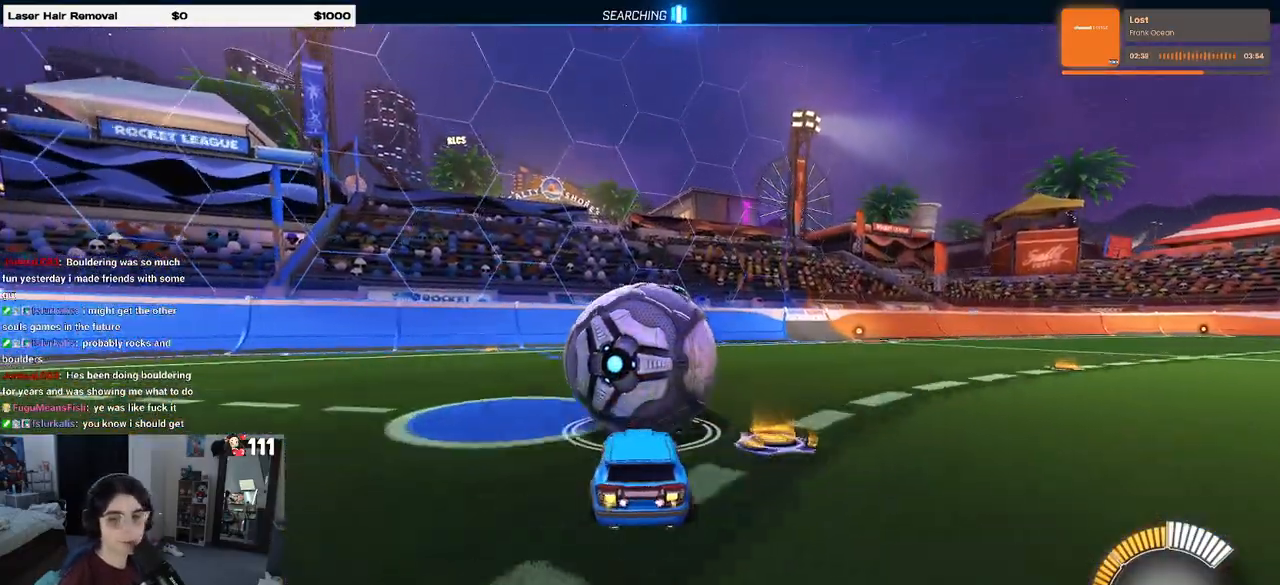
{"buttons": ["R2"], "left_stick": "center", "right_stick": "center", "events": [[17, "L2", "down"], [133, "R2", "up"], [200, "R2", "down"], [217, "L2", "up"]]}
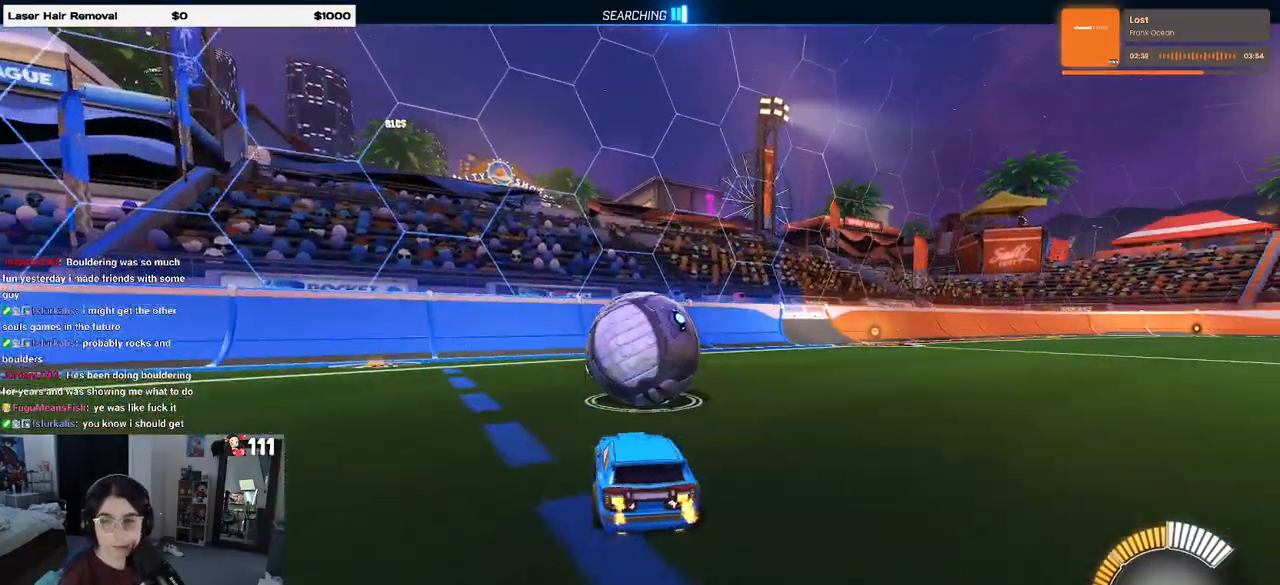
{"buttons": ["R2"], "left_stick": "center", "right_stick": "center", "events": [[317, "left_stick", "right"], [417, "left_stick", "center"]]}
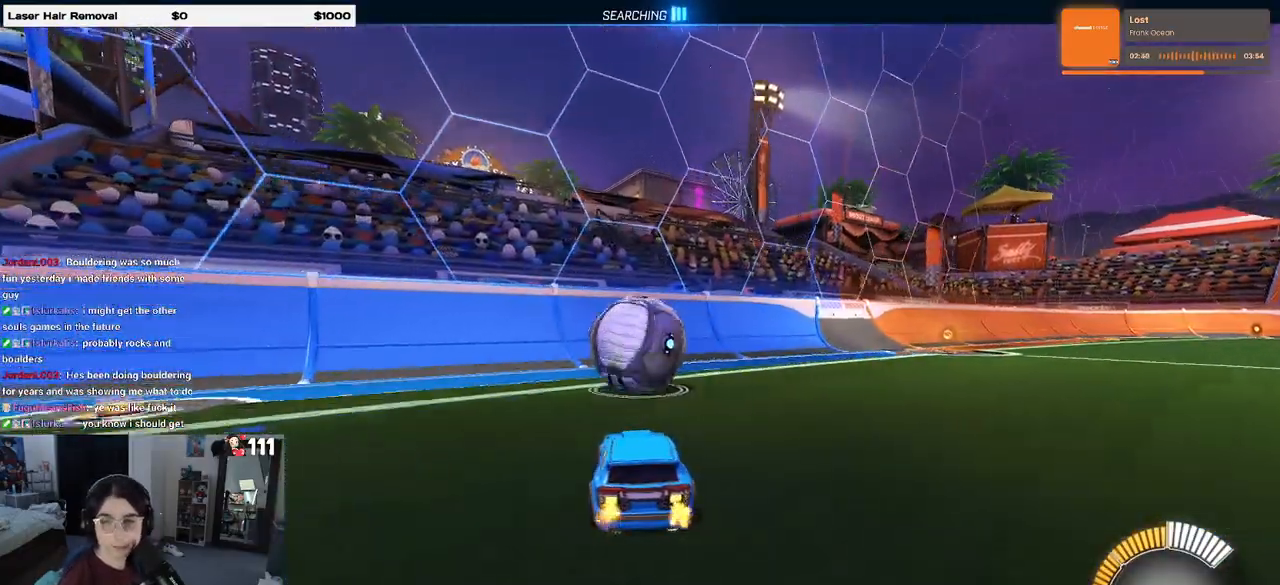
{"buttons": ["R1", "R2"], "left_stick": "center", "right_stick": "center", "events": [[200, "R1", "down"], [400, "left_stick", "left"], [483, "left_stick", "center"]]}
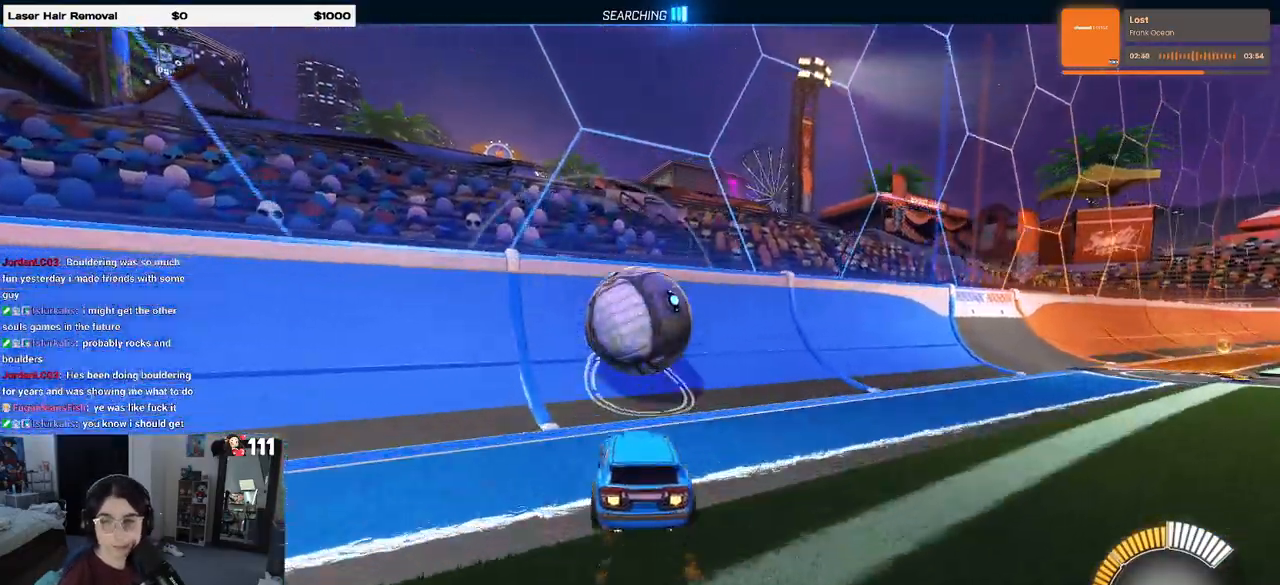
{"buttons": ["R2"], "left_stick": "center", "right_stick": "center", "events": [[100, "R1", "up"], [333, "left_stick", "right"], [500, "left_stick", "center"]]}
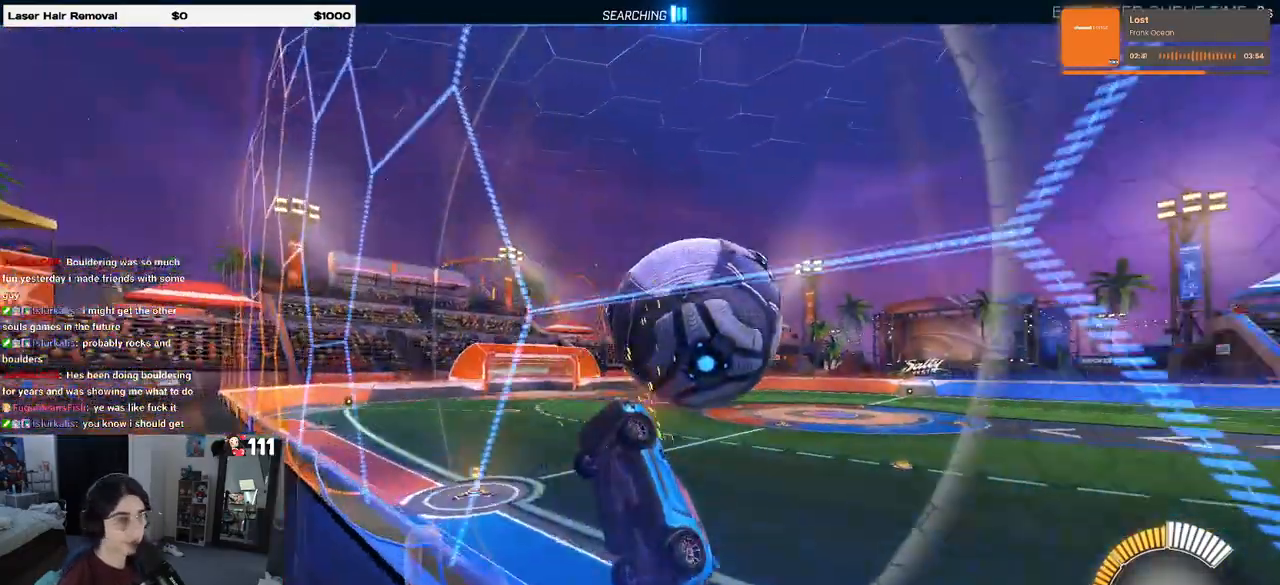
{"buttons": ["L1", "R2"], "left_stick": "down-right", "right_stick": "center", "events": [[133, "CROSS", "down"], [167, "left_stick", "down-right"], [200, "L1", "down"], [317, "CROSS", "up"]]}
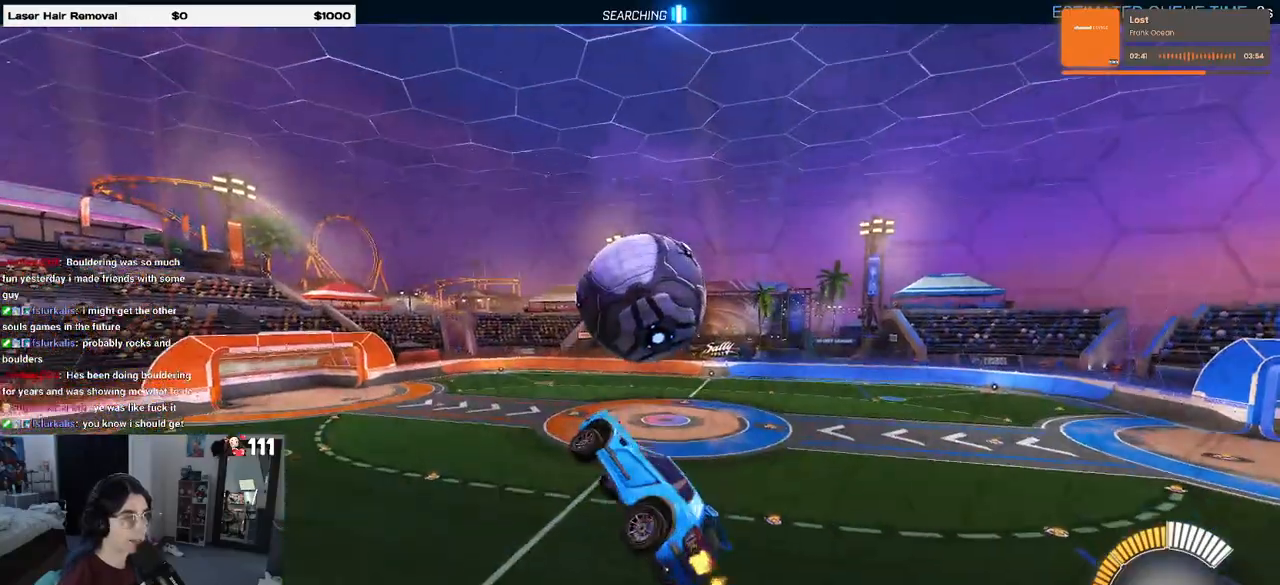
{"buttons": ["L1", "R1", "R2"], "left_stick": "left", "right_stick": "center", "events": [[33, "left_stick", "right"], [167, "R1", "down"], [183, "left_stick", "center"], [233, "left_stick", "left"]]}
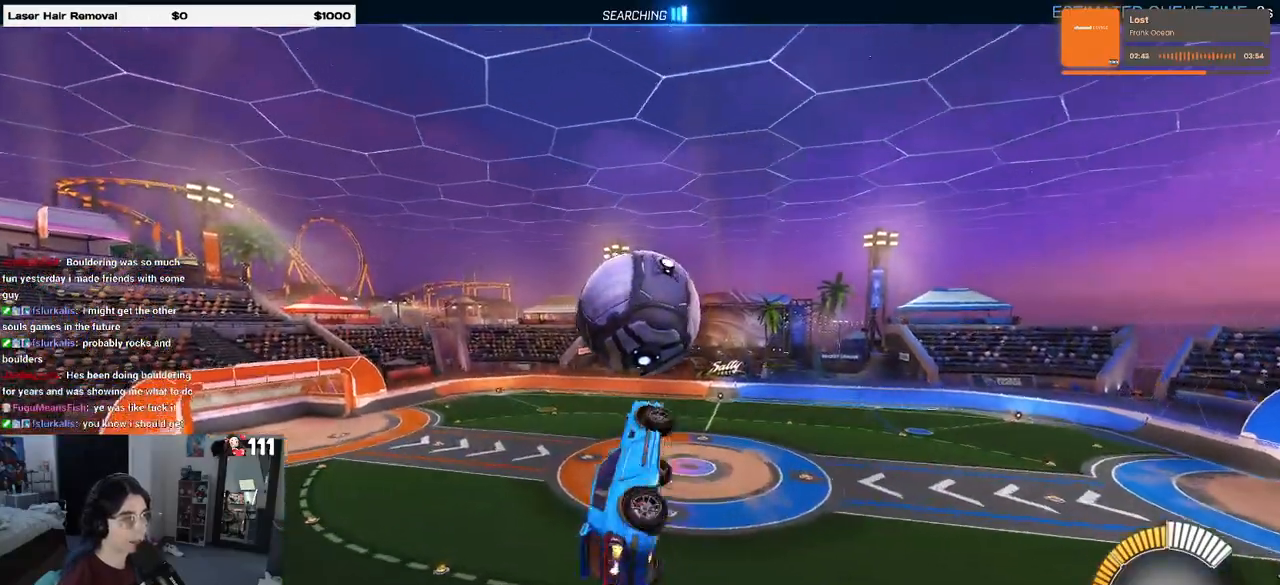
{"buttons": ["R2"], "left_stick": "left", "right_stick": "center", "events": [[17, "left_stick", "down-left"], [150, "L1", "up"], [467, "left_stick", "left"], [483, "R1", "up"]]}
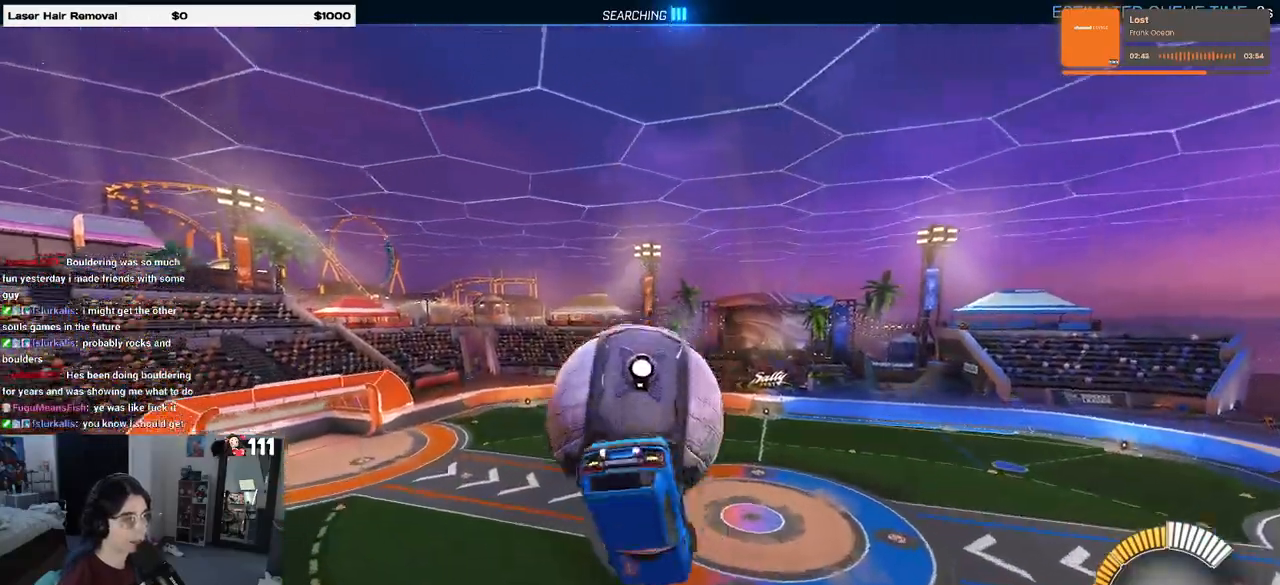
{"buttons": ["L1", "R1", "R2"], "left_stick": "left", "right_stick": "center", "events": [[67, "L1", "down"], [383, "R1", "down"]]}
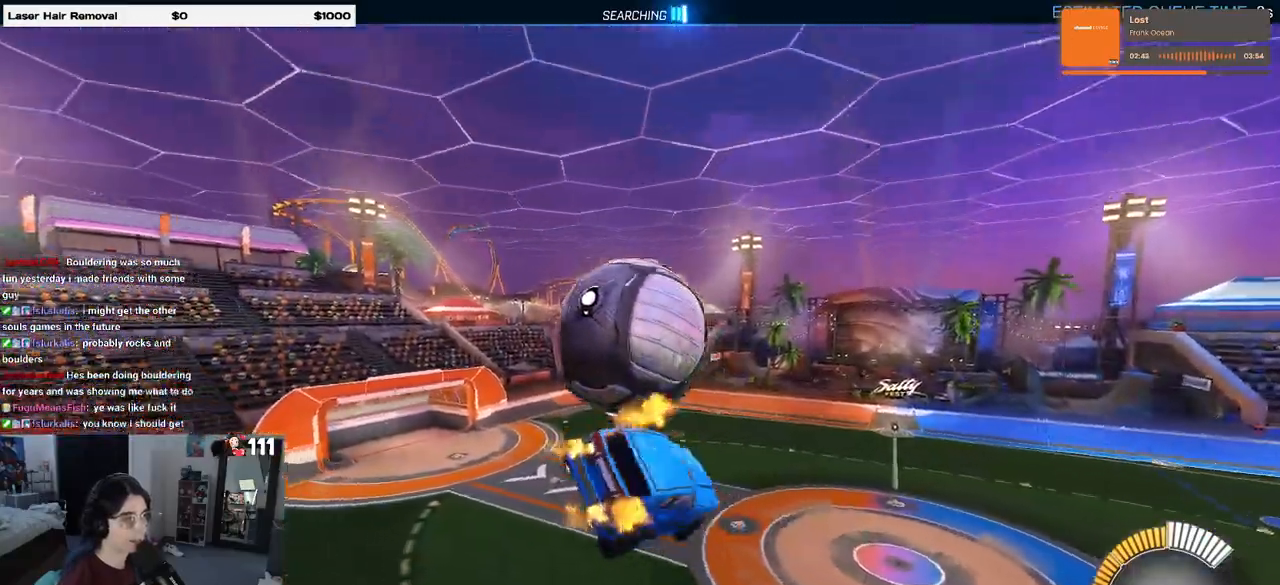
{"buttons": ["R2"], "left_stick": "down", "right_stick": "center", "events": [[33, "left_stick", "center"], [183, "R1", "up"], [233, "L1", "up"], [283, "left_stick", "up-left"], [333, "CROSS", "down"], [433, "CROSS", "up"], [433, "left_stick", "down"]]}
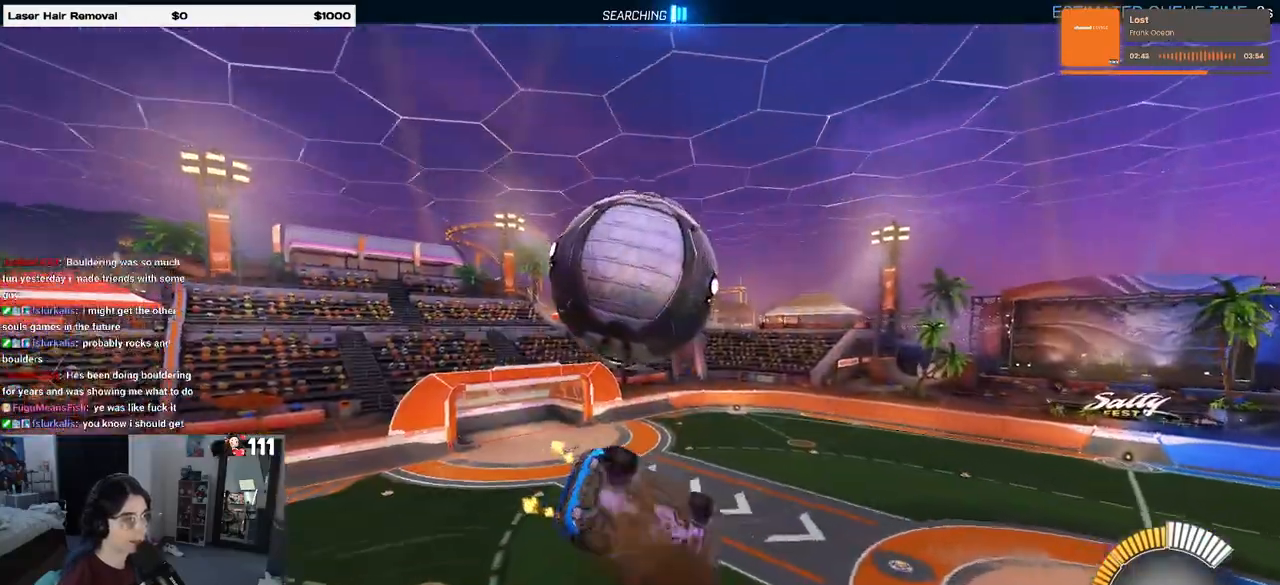
{"buttons": ["L1", "R1", "R2"], "left_stick": "up", "right_stick": "center", "events": [[317, "R1", "down"], [350, "left_stick", "up-right"], [367, "L1", "down"], [467, "left_stick", "up"]]}
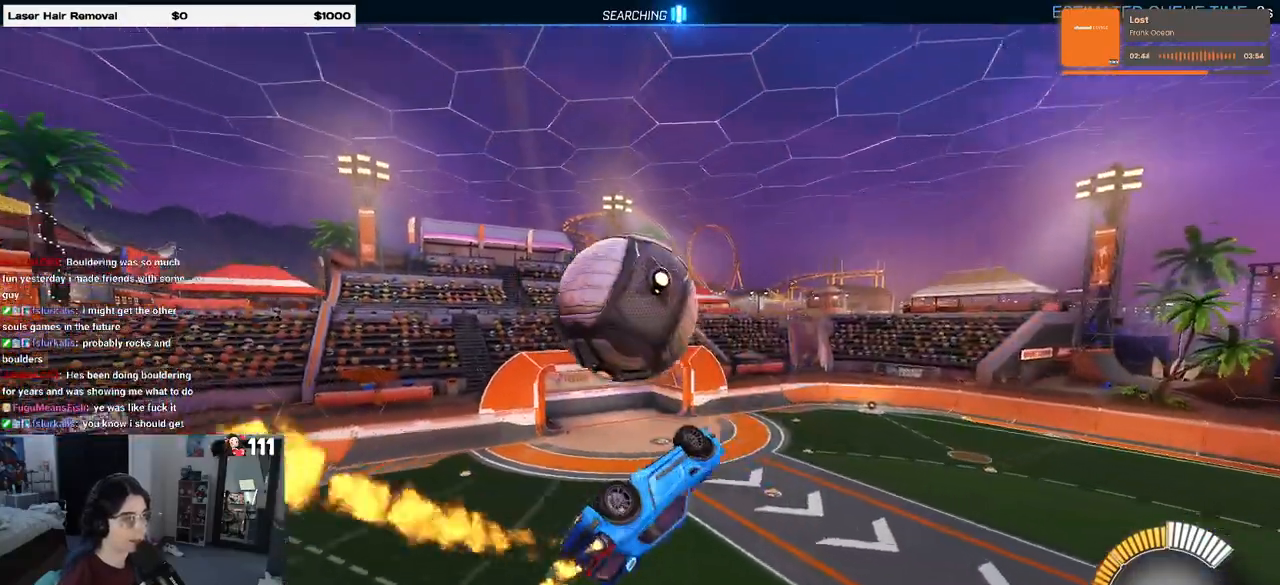
{"buttons": ["R1", "R2"], "left_stick": "center", "right_stick": "center", "events": [[133, "left_stick", "up-left"], [383, "left_stick", "down"], [467, "L1", "up"], [500, "left_stick", "center"]]}
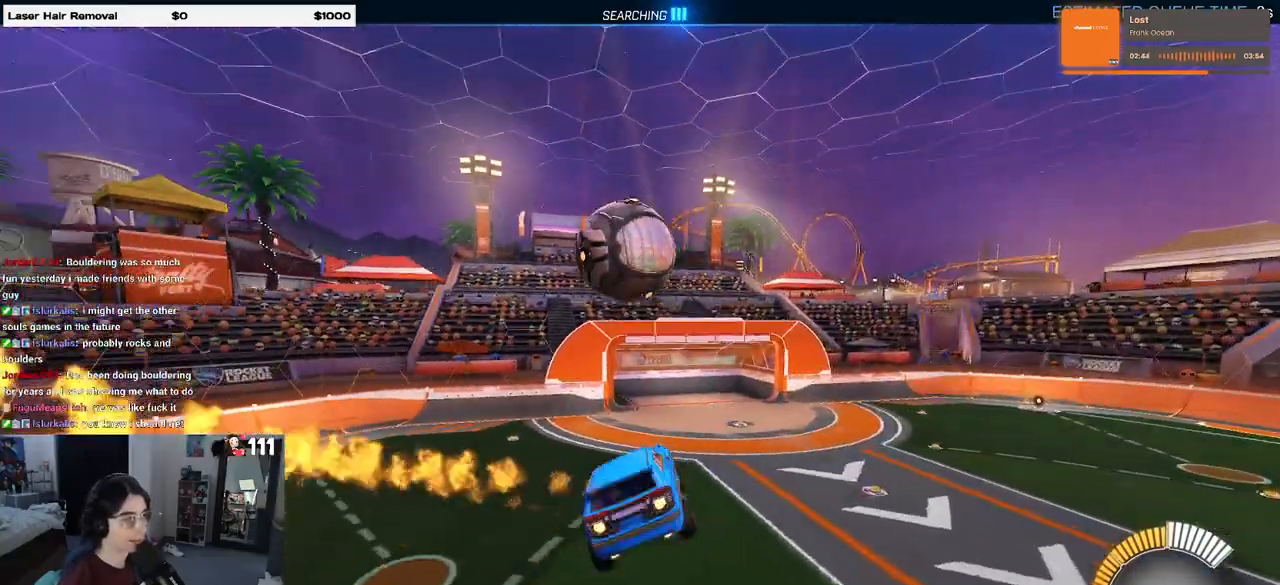
{"buttons": ["CROSS", "R1", "R2"], "left_stick": "up-left", "right_stick": "center", "events": [[133, "left_stick", "left"], [233, "left_stick", "center"], [417, "left_stick", "up-left"], [467, "CROSS", "down"]]}
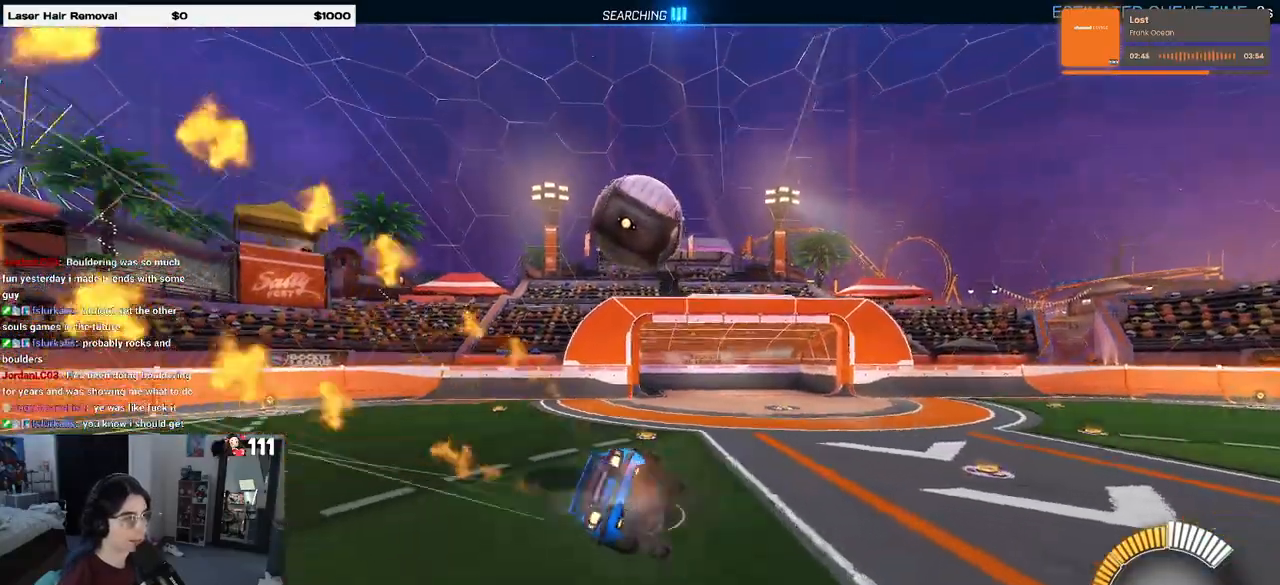
{"buttons": ["R1", "R2"], "left_stick": "down", "right_stick": "center", "events": [[67, "CROSS", "up"], [67, "left_stick", "down"]]}